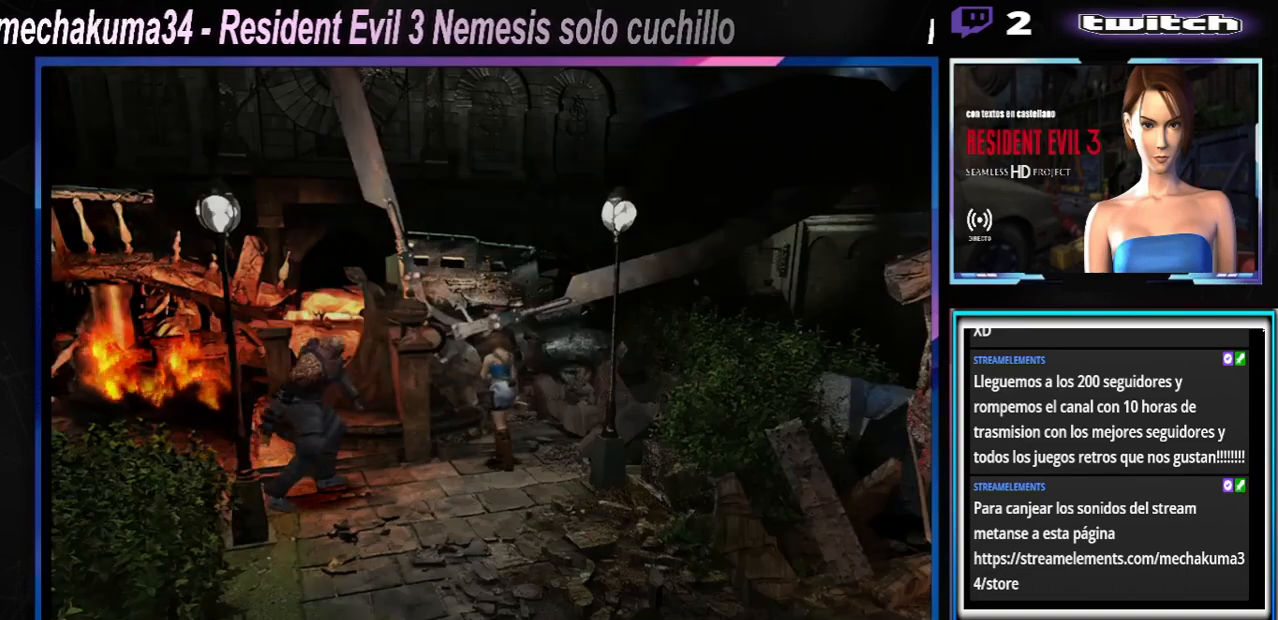
Gameplay with a controller (Xbox layout); each line is a JSON object with the inputs held at the frame after it. "events" lists button and stick changes between this image and that frame as [ms after this image, input, new state], when the widget could be followed in between. Not read: L3 R3 right_stick.
{"buttons": [], "left_stick": "center", "events": [[67, "left_stick", "center"], [333, "X", "down"], [333, "left_stick", "down-right"], [467, "X", "up"], [467, "left_stick", "center"]]}
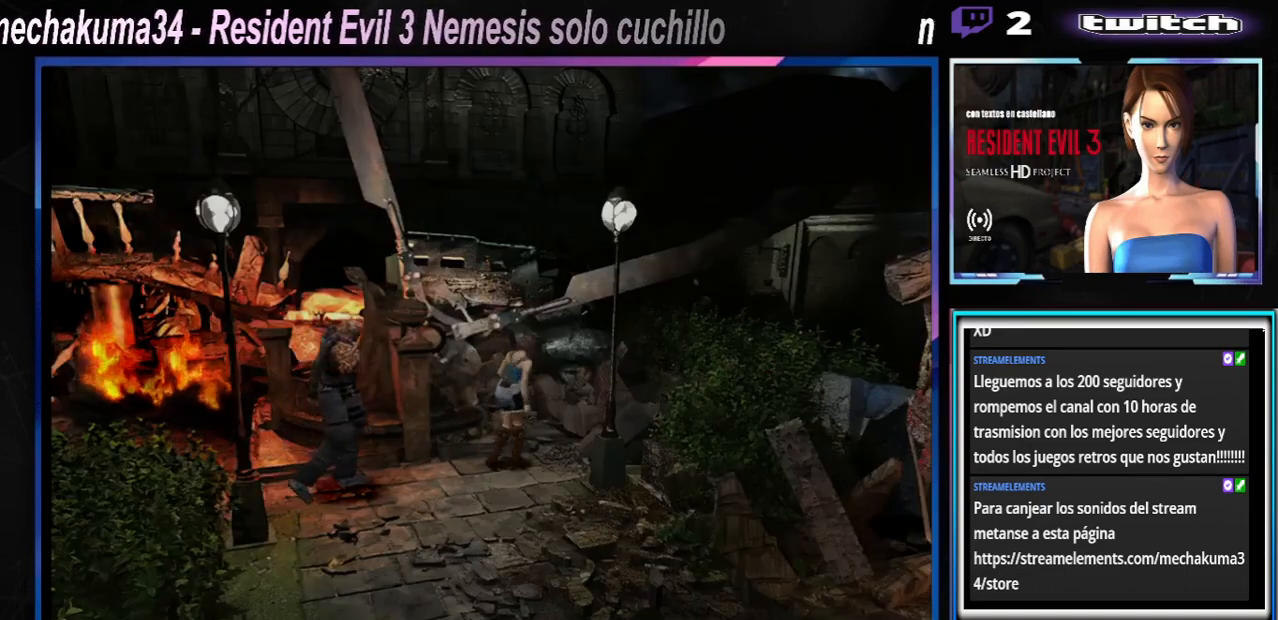
{"buttons": ["X"], "left_stick": "right", "events": [[133, "left_stick", "right"], [367, "X", "down"]]}
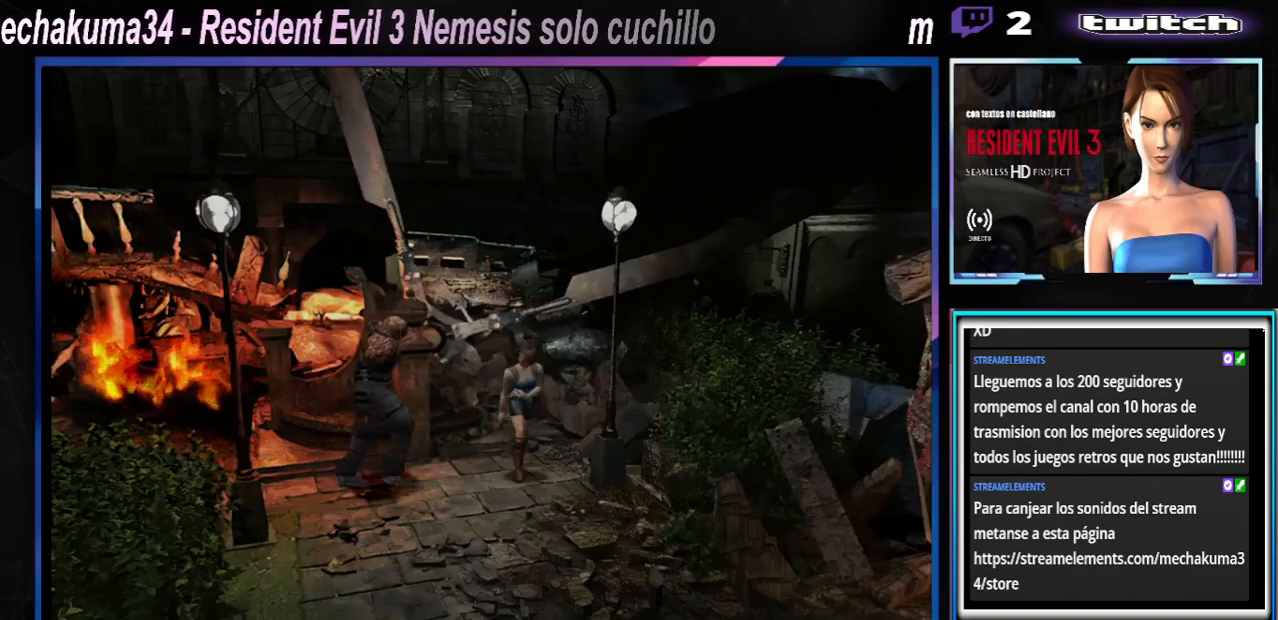
{"buttons": ["X"], "left_stick": "right", "events": []}
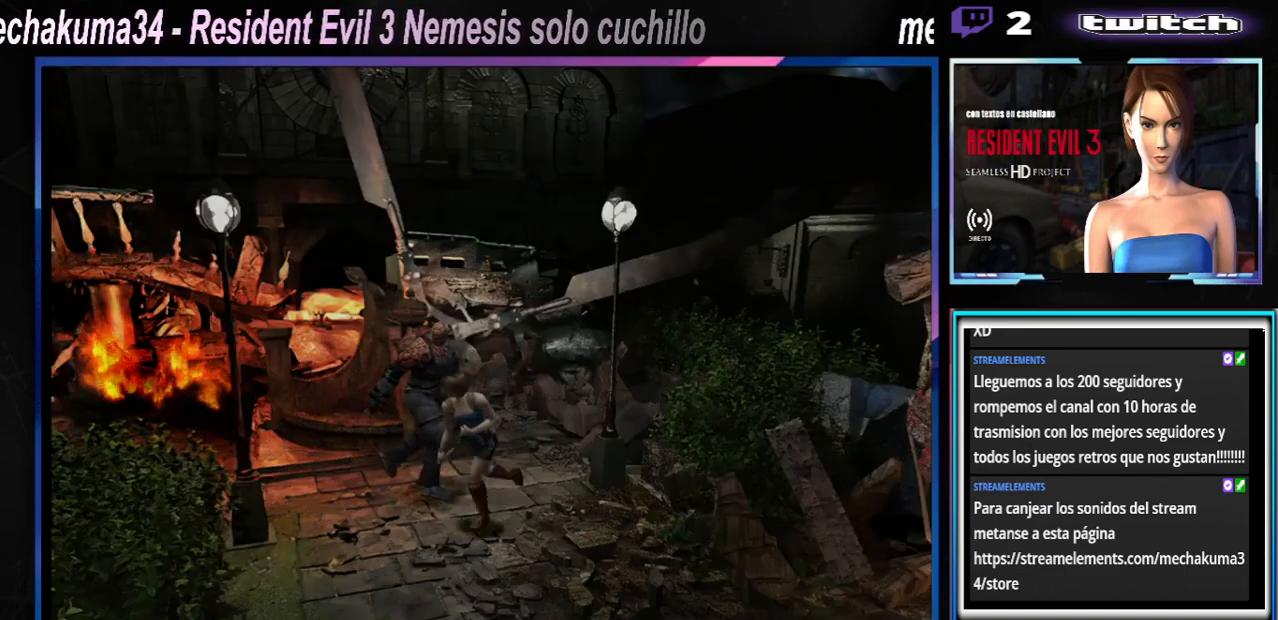
{"buttons": ["X"], "left_stick": "right", "events": []}
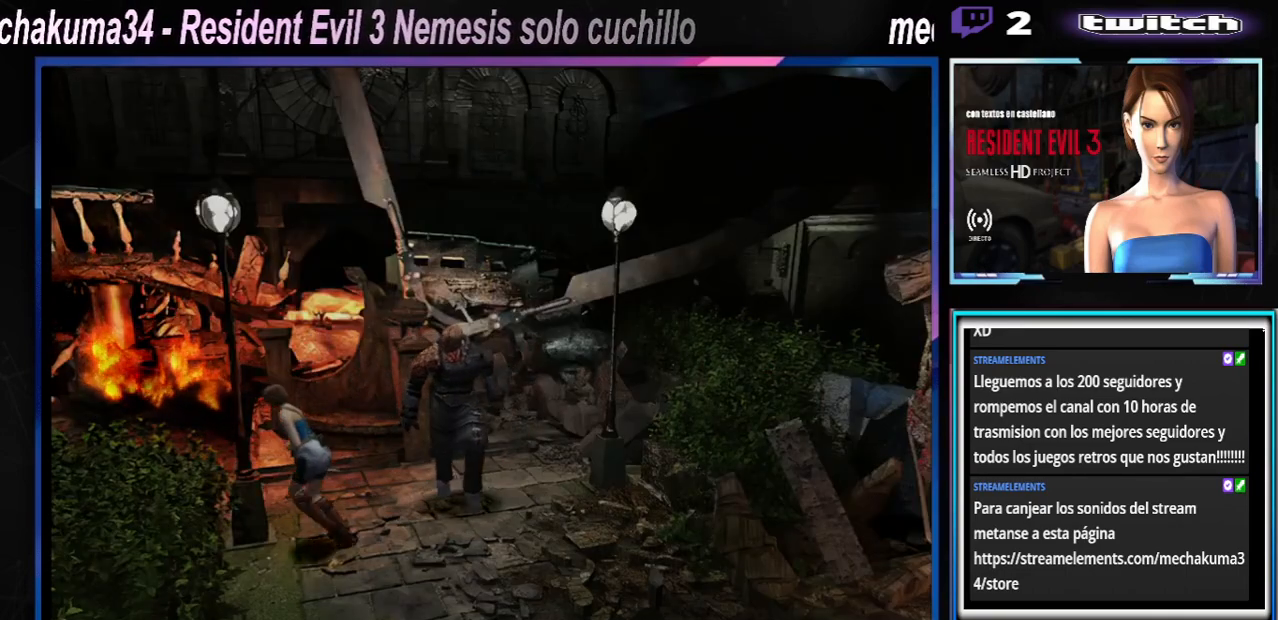
{"buttons": ["X"], "left_stick": "up-right", "events": [[33, "left_stick", "up-right"]]}
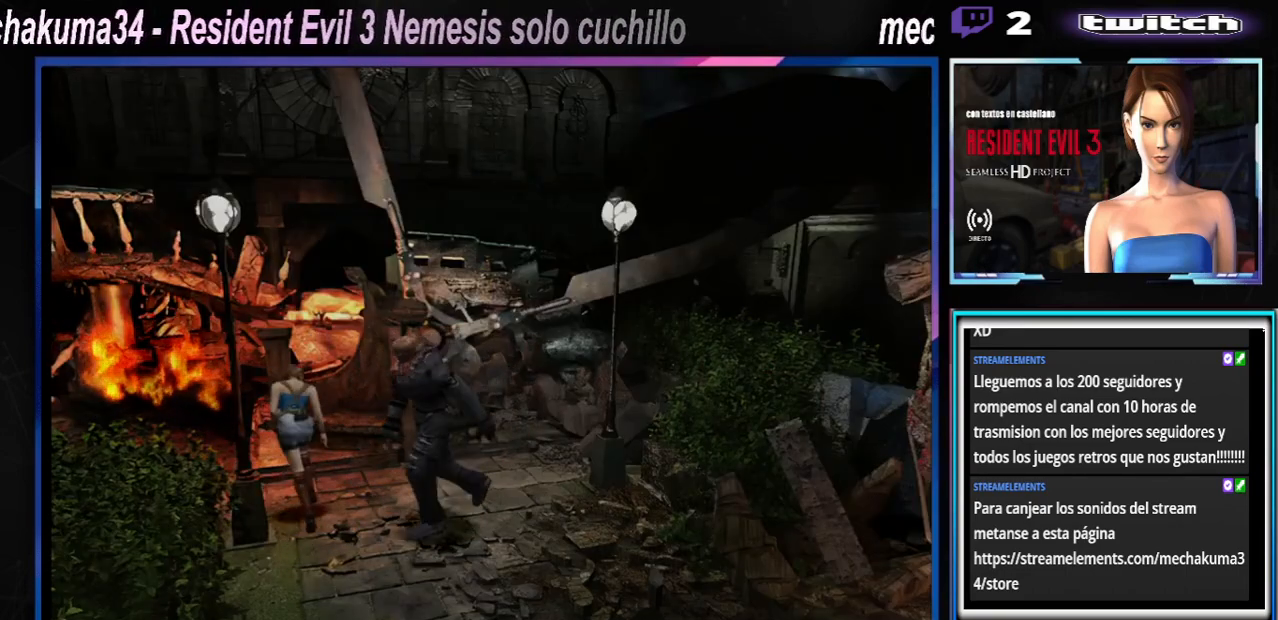
{"buttons": ["X"], "left_stick": "up-left", "events": [[267, "X", "up"], [267, "left_stick", "up-left"], [433, "X", "down"]]}
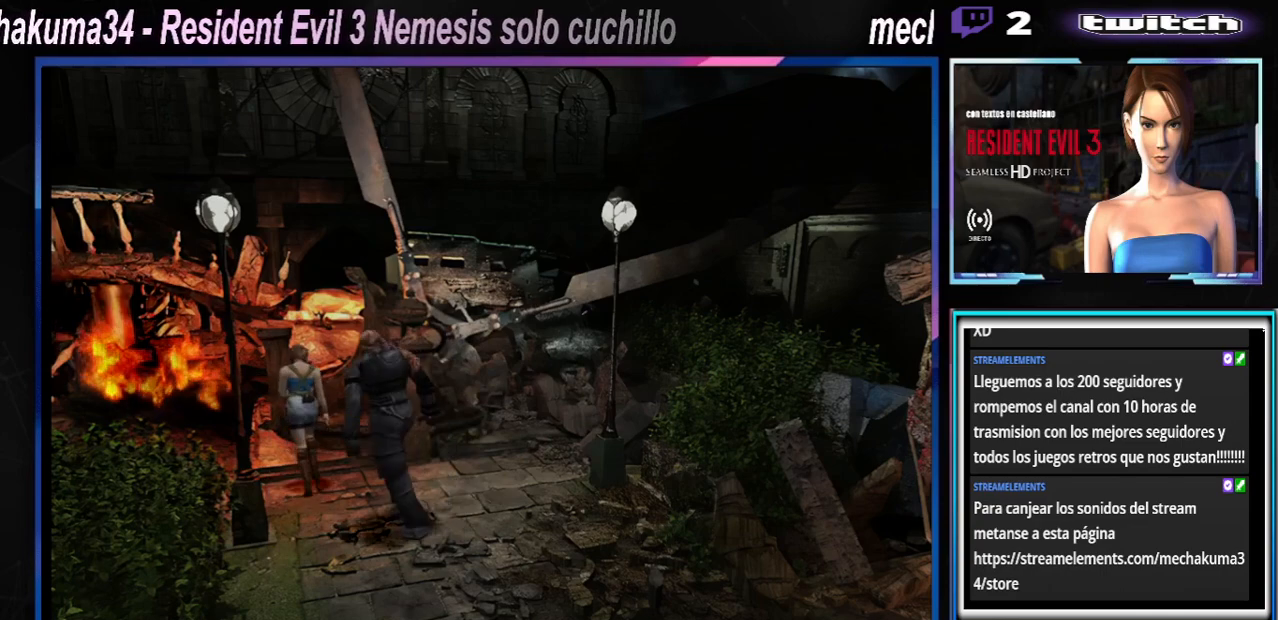
{"buttons": ["X"], "left_stick": "up", "events": [[367, "left_stick", "up"]]}
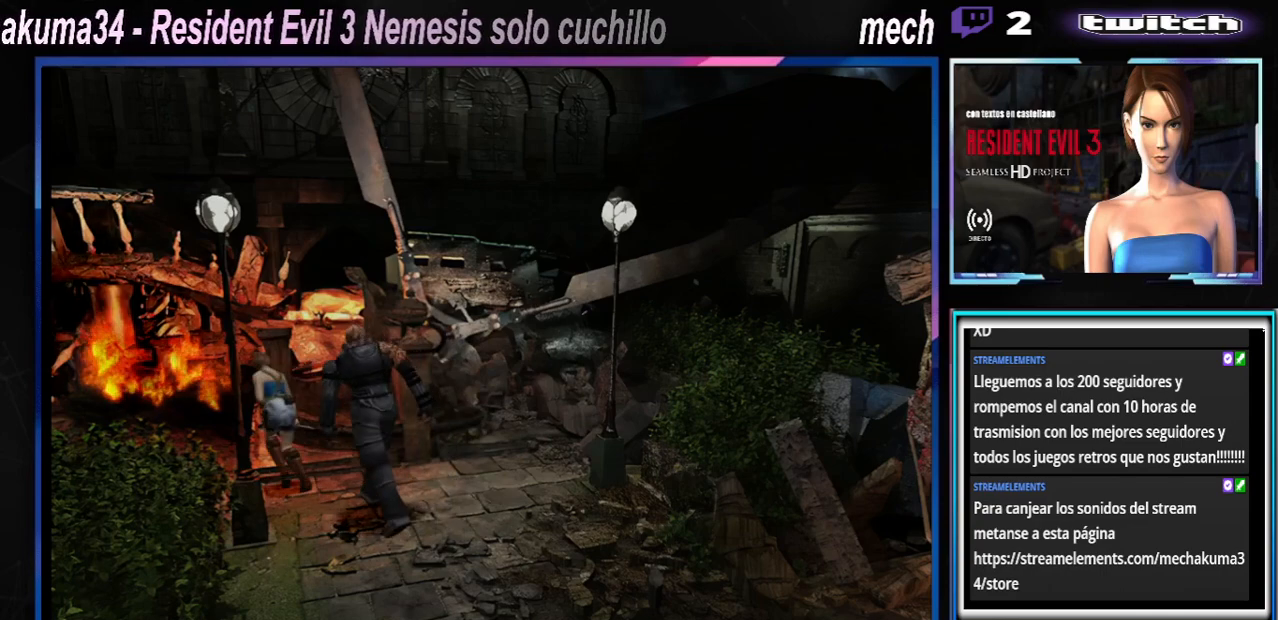
{"buttons": ["X"], "left_stick": "up-right", "events": [[400, "left_stick", "up-right"]]}
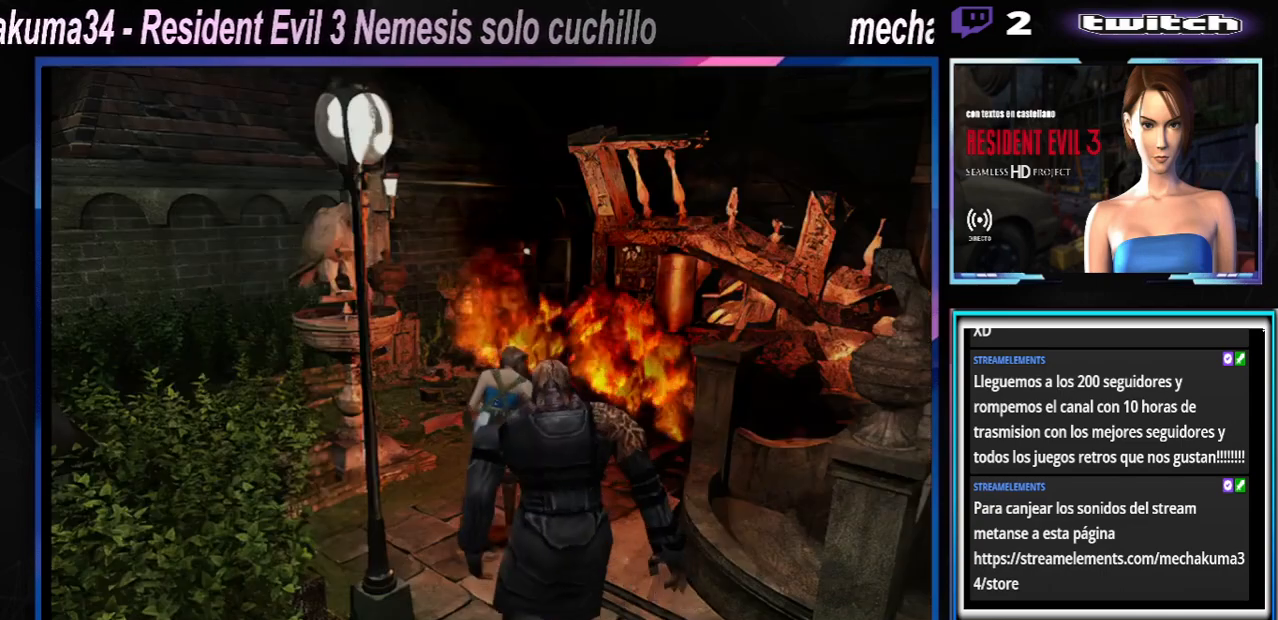
{"buttons": [], "left_stick": "right", "events": [[100, "left_stick", "up"], [467, "left_stick", "right"], [500, "X", "up"]]}
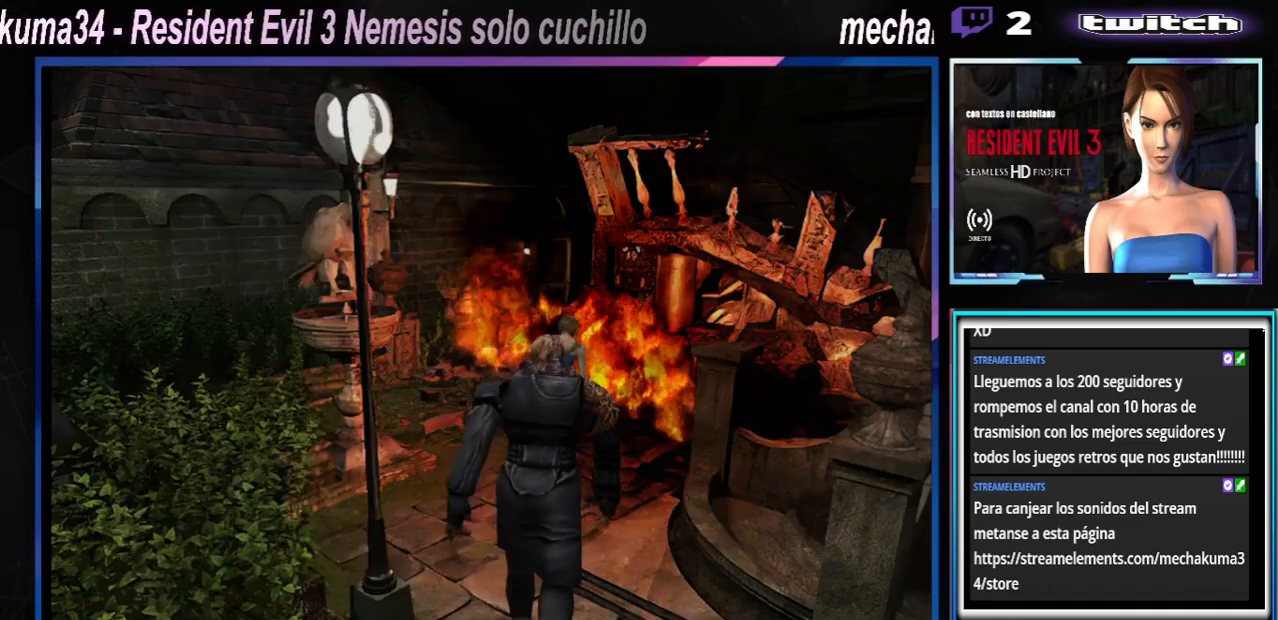
{"buttons": [], "left_stick": "center", "events": [[33, "left_stick", "down"], [100, "X", "down"], [167, "left_stick", "center"], [267, "X", "up"]]}
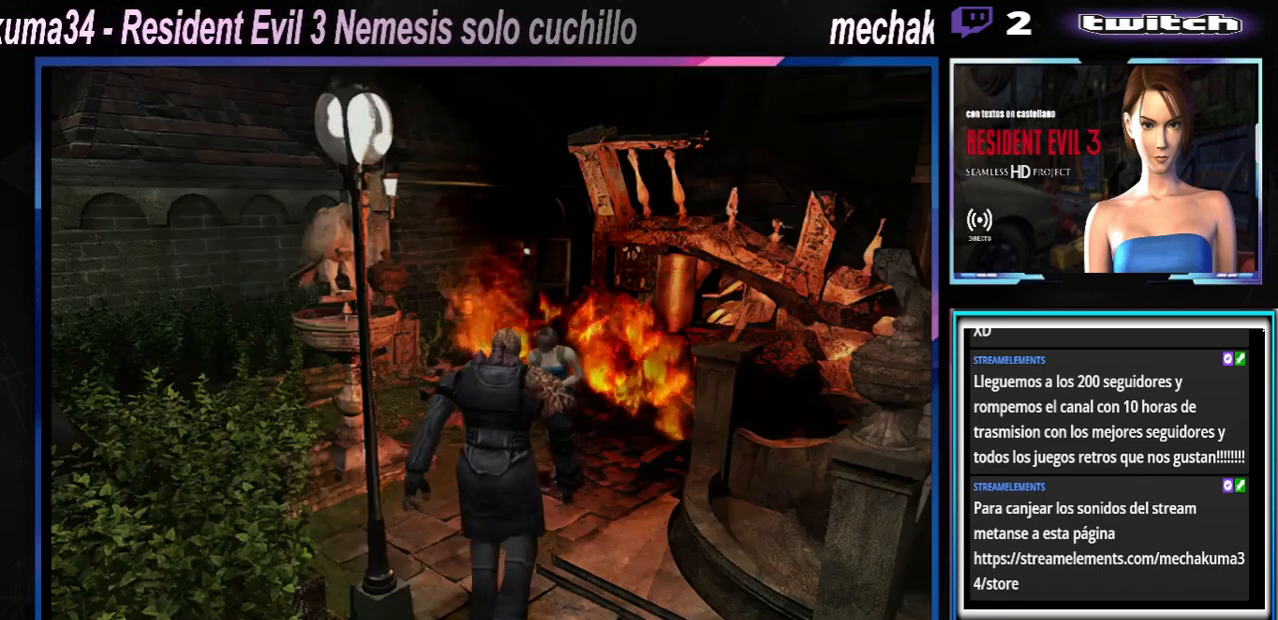
{"buttons": [], "left_stick": "right", "events": [[467, "left_stick", "right"]]}
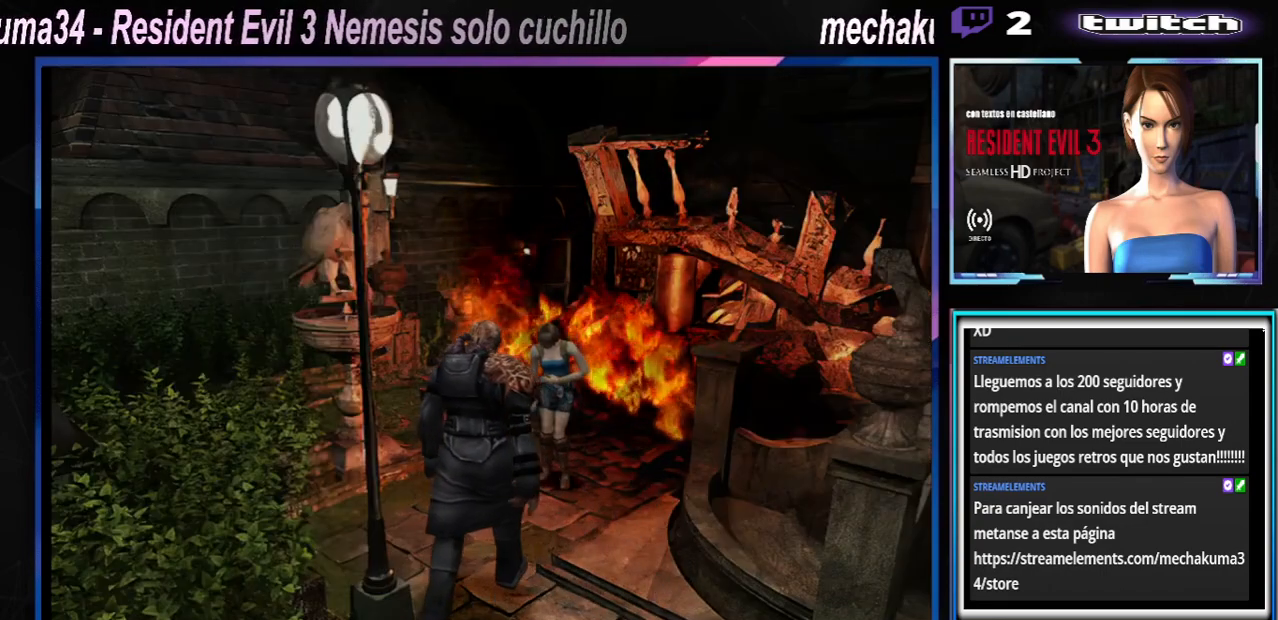
{"buttons": ["X"], "left_stick": "up-left", "events": [[133, "X", "down"], [233, "left_stick", "up-right"], [367, "left_stick", "up"], [500, "left_stick", "up-left"]]}
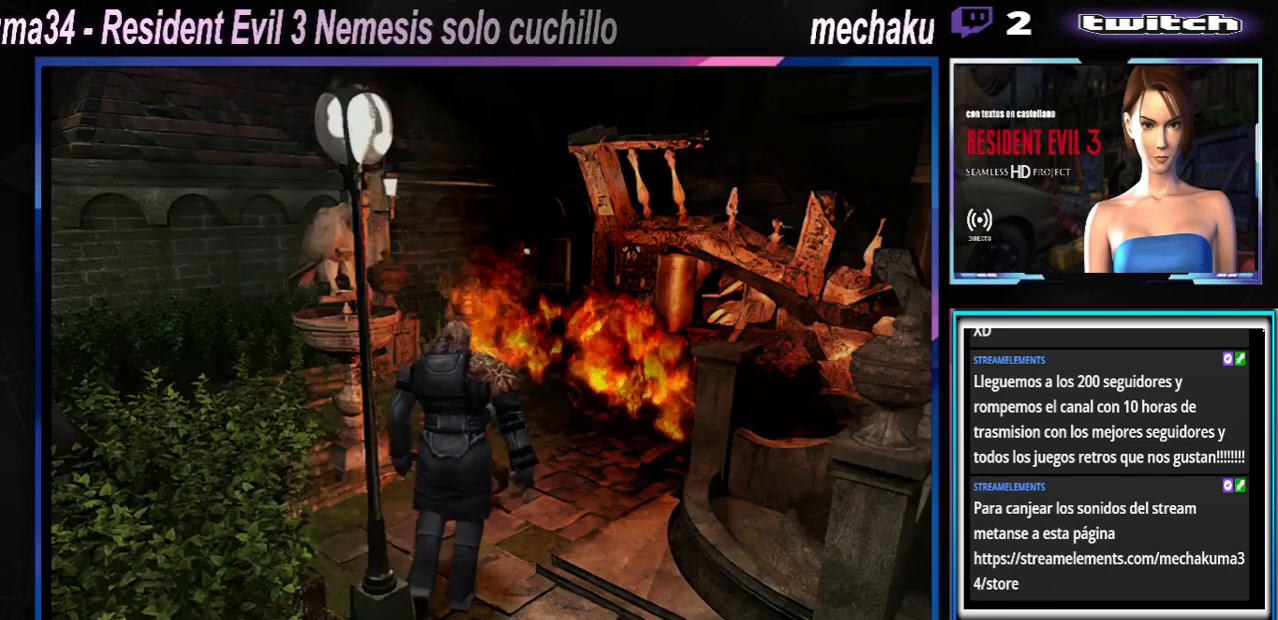
{"buttons": ["X"], "left_stick": "up-left", "events": []}
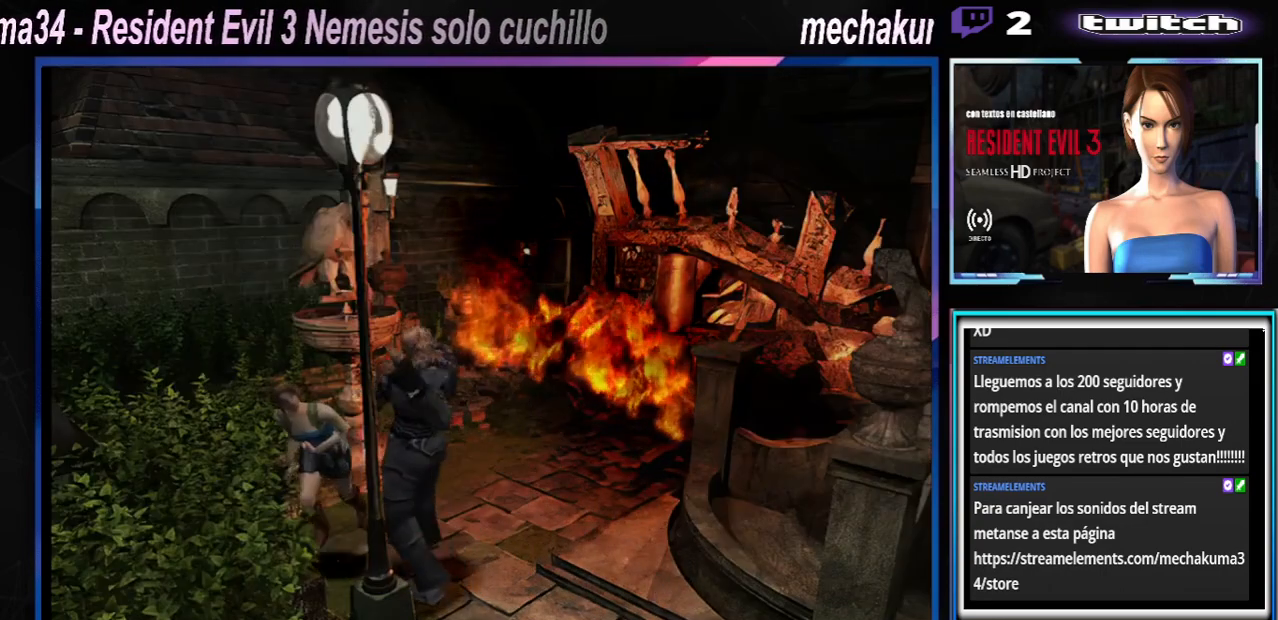
{"buttons": ["X"], "left_stick": "up-left", "events": []}
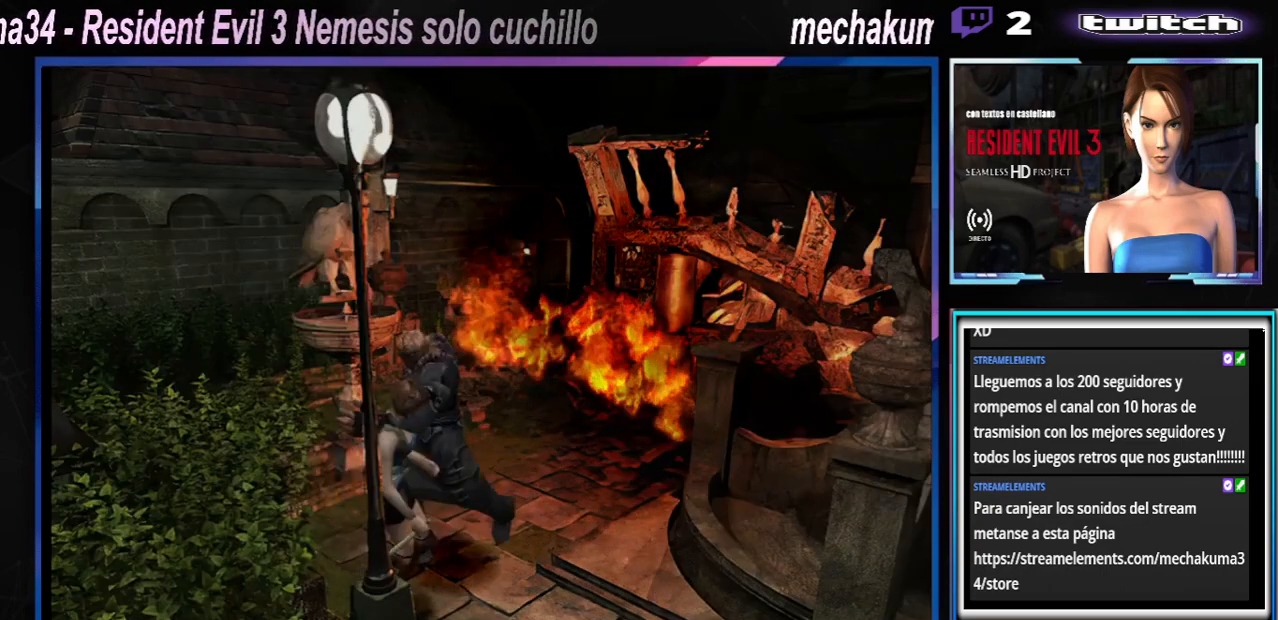
{"buttons": ["A", "B", "X", "Y", "R1"], "left_stick": "left", "events": [[367, "left_stick", "up-right"], [433, "A", "down"], [433, "R1", "down"], [467, "B", "down"], [500, "Y", "down"], [500, "left_stick", "left"]]}
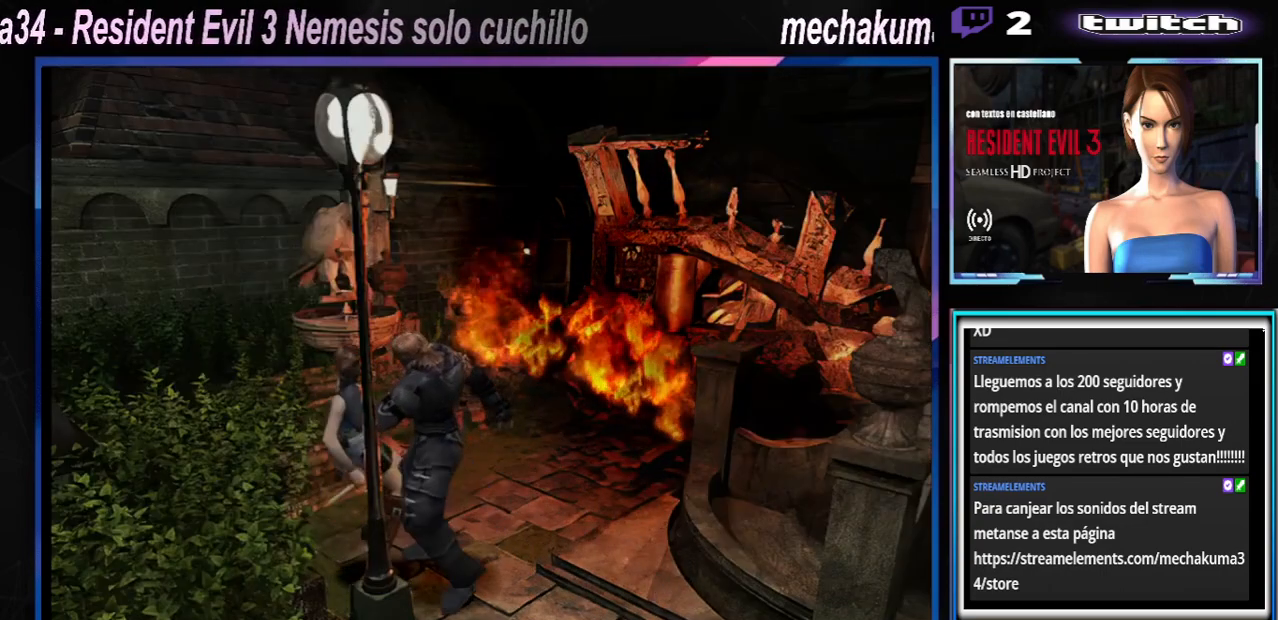
{"buttons": ["A", "B", "X", "Y", "R1"], "left_stick": "center", "events": [[67, "R1", "up"], [133, "B", "up"], [133, "Y", "up"], [133, "left_stick", "center"], [267, "B", "down"], [267, "R1", "down"], [267, "Y", "down"], [267, "left_stick", "down-left"], [333, "R1", "up"], [367, "B", "up"], [400, "X", "up"], [400, "Y", "up"], [400, "left_stick", "right"], [433, "R1", "down"], [500, "B", "down"], [500, "X", "down"], [500, "Y", "down"], [500, "left_stick", "center"]]}
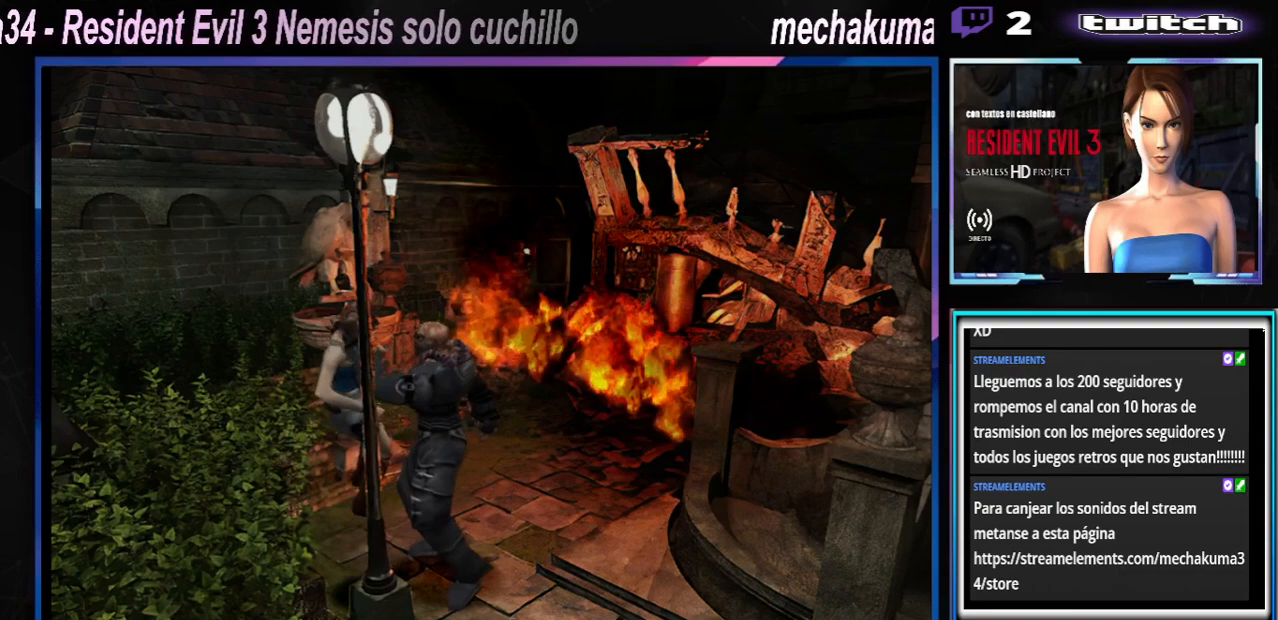
{"buttons": ["A"], "left_stick": "up-right", "events": [[33, "left_stick", "down"], [67, "R1", "up"], [100, "B", "up"], [100, "X", "up"], [100, "Y", "up"], [100, "left_stick", "right"], [133, "R1", "down"], [200, "B", "down"], [200, "X", "down"], [200, "Y", "down"], [233, "left_stick", "down"], [267, "R1", "up"], [300, "B", "up"], [300, "X", "up"], [300, "Y", "up"], [333, "R1", "down"], [333, "left_stick", "up"], [400, "B", "down"], [400, "X", "down"], [400, "Y", "down"], [433, "left_stick", "down"], [467, "R1", "up"], [500, "B", "up"], [500, "X", "up"], [500, "Y", "up"], [500, "left_stick", "up-right"]]}
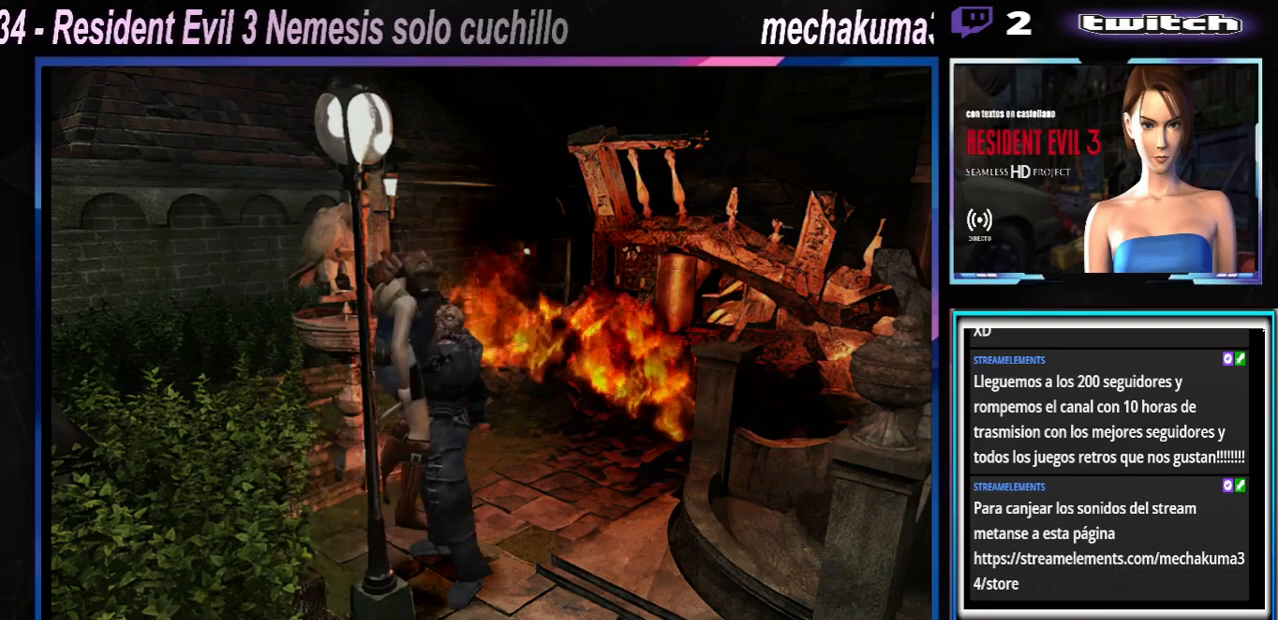
{"buttons": ["A", "B", "X", "Y", "R1"], "left_stick": "down", "events": [[67, "B", "down"], [67, "R1", "down"], [67, "X", "down"], [67, "Y", "down"], [67, "left_stick", "up-left"], [133, "left_stick", "down"], [200, "B", "up"], [200, "R1", "up"], [200, "X", "up"], [200, "Y", "up"], [200, "left_stick", "up"], [300, "B", "down"], [300, "R1", "down"], [300, "X", "down"], [300, "Y", "down"], [400, "B", "up"], [400, "R1", "up"], [400, "X", "up"], [400, "Y", "up"], [467, "R1", "down"], [500, "B", "down"], [500, "X", "down"], [500, "Y", "down"], [500, "left_stick", "down"]]}
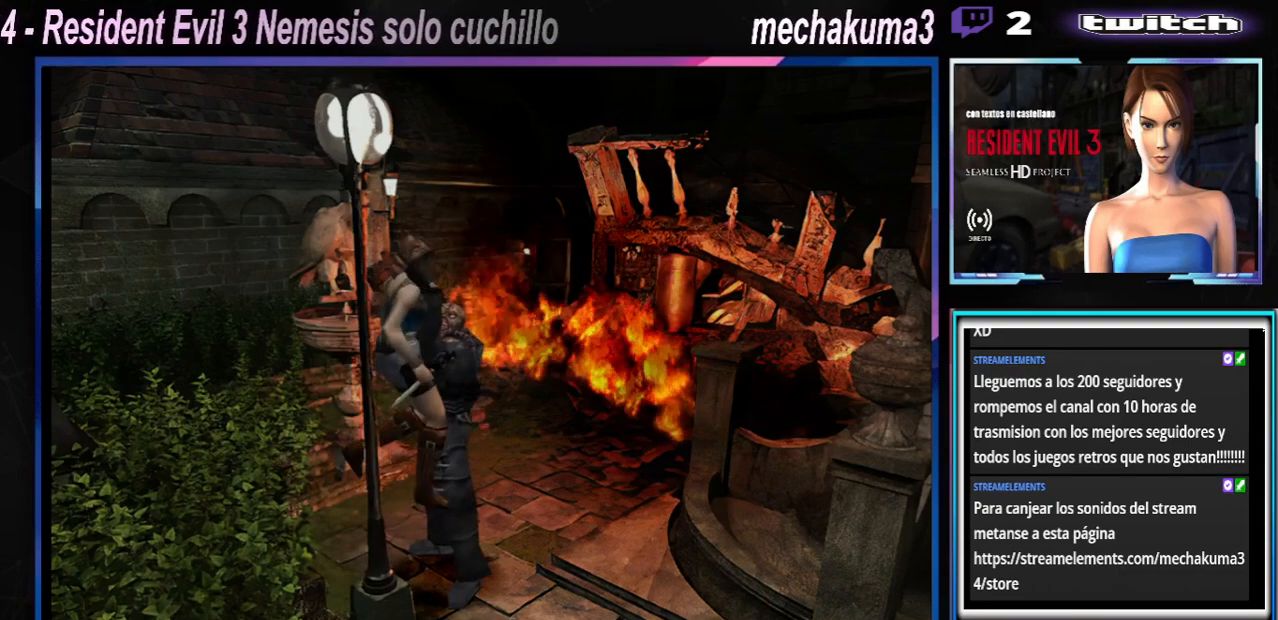
{"buttons": ["A"], "left_stick": "down-right", "events": [[100, "B", "up"], [100, "R1", "up"], [100, "X", "up"], [100, "Y", "up"], [133, "left_stick", "center"], [200, "B", "down"], [200, "R1", "down"], [200, "X", "down"], [200, "Y", "down"], [267, "left_stick", "up"], [300, "B", "up"], [300, "R1", "up"], [300, "X", "up"], [300, "Y", "up"], [333, "left_stick", "center"], [400, "B", "down"], [400, "R1", "down"], [400, "X", "down"], [400, "Y", "down"], [433, "R1", "up"], [433, "left_stick", "down-right"], [500, "B", "up"], [500, "X", "up"], [500, "Y", "up"]]}
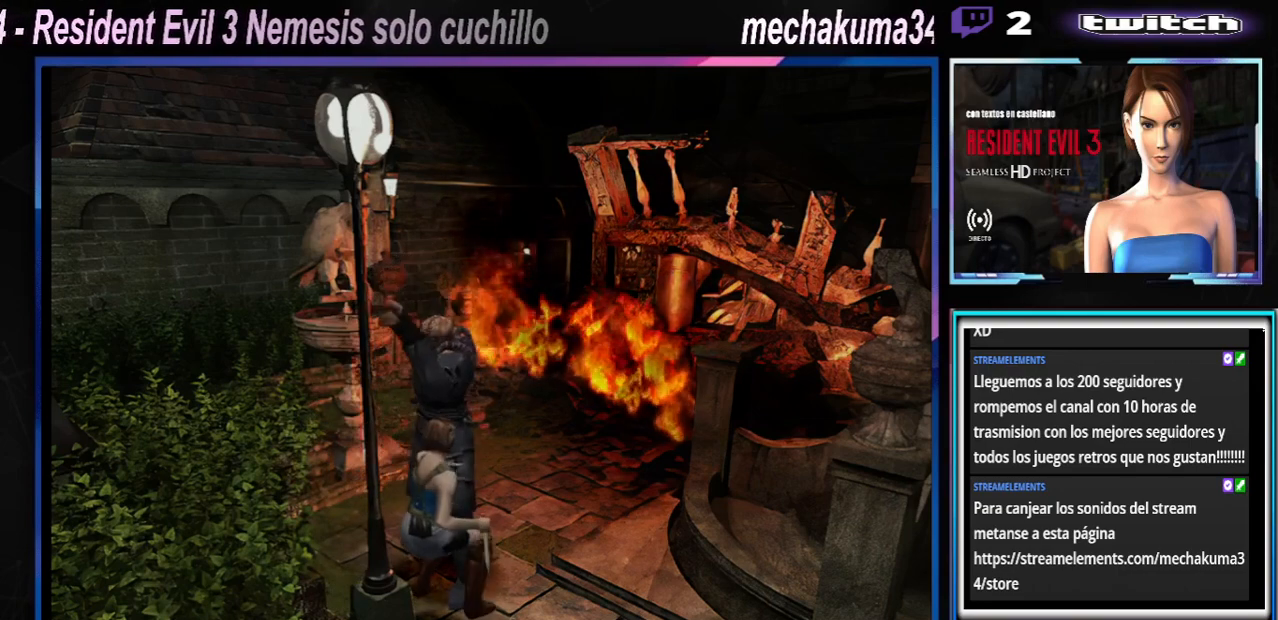
{"buttons": [], "left_stick": "right", "events": [[33, "A", "up"], [33, "left_stick", "center"], [67, "R1", "down"], [133, "B", "down"], [133, "X", "down"], [133, "Y", "down"], [167, "left_stick", "up"], [200, "B", "up"], [200, "R1", "up"], [200, "X", "up"], [200, "Y", "up"], [233, "left_stick", "center"], [367, "left_stick", "right"]]}
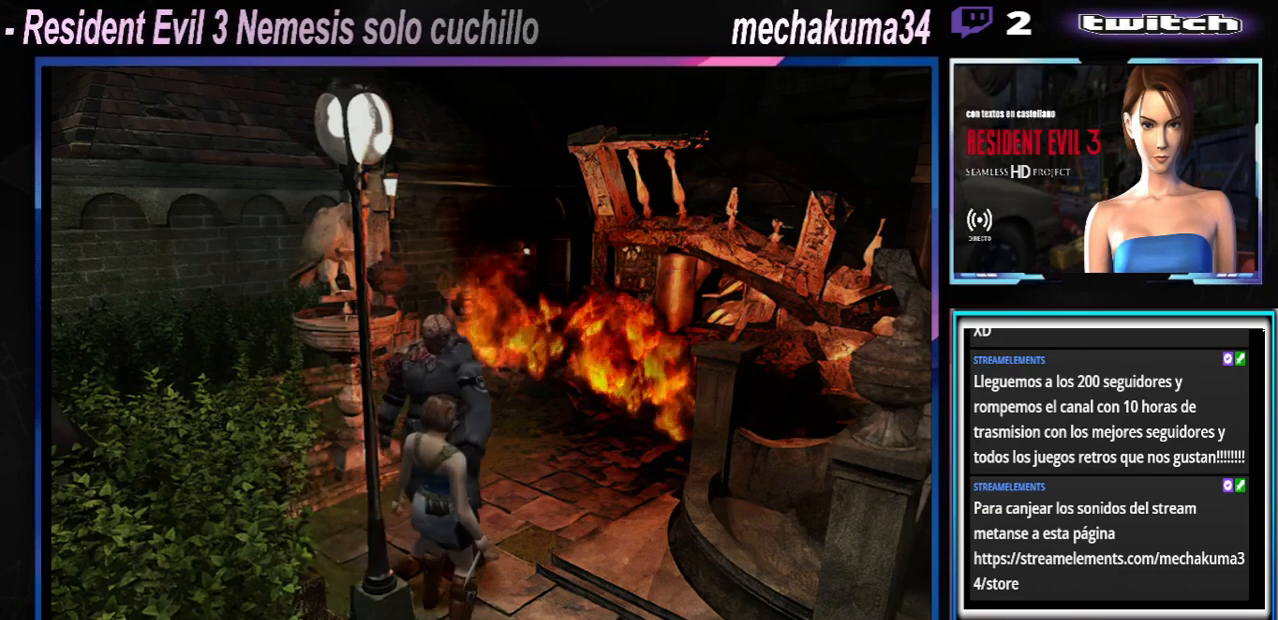
{"buttons": [], "left_stick": "right", "events": [[133, "Y", "down"], [267, "Y", "up"], [333, "Y", "down"], [500, "Y", "up"]]}
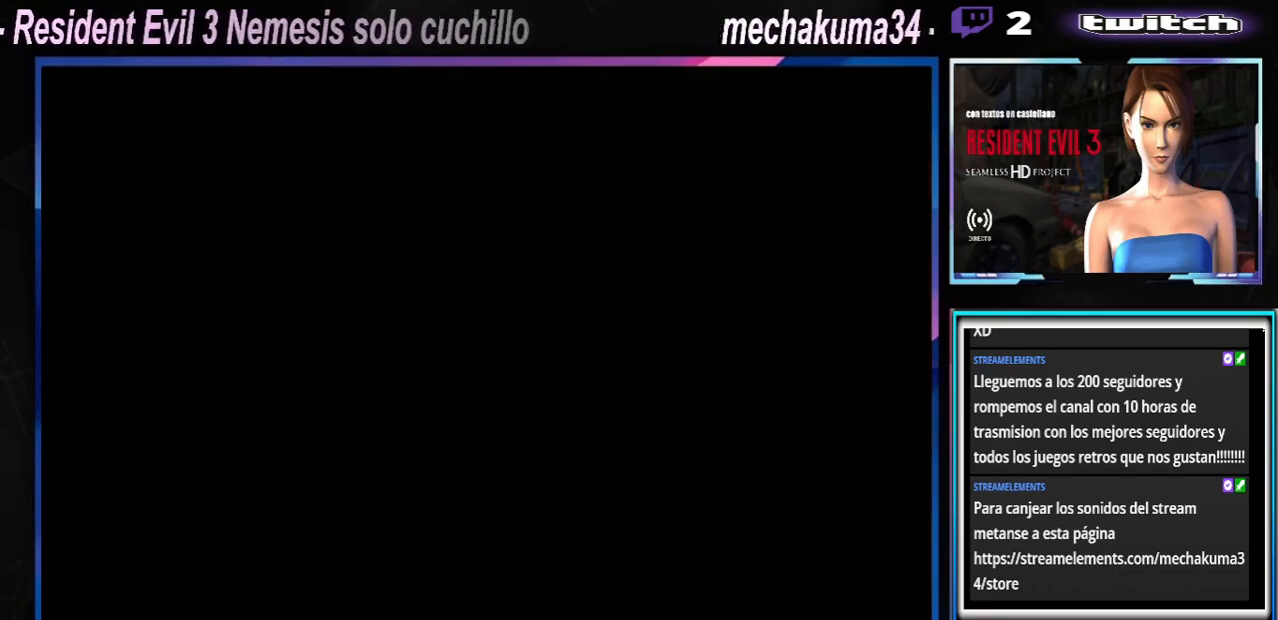
{"buttons": [], "left_stick": "center", "events": [[167, "left_stick", "center"]]}
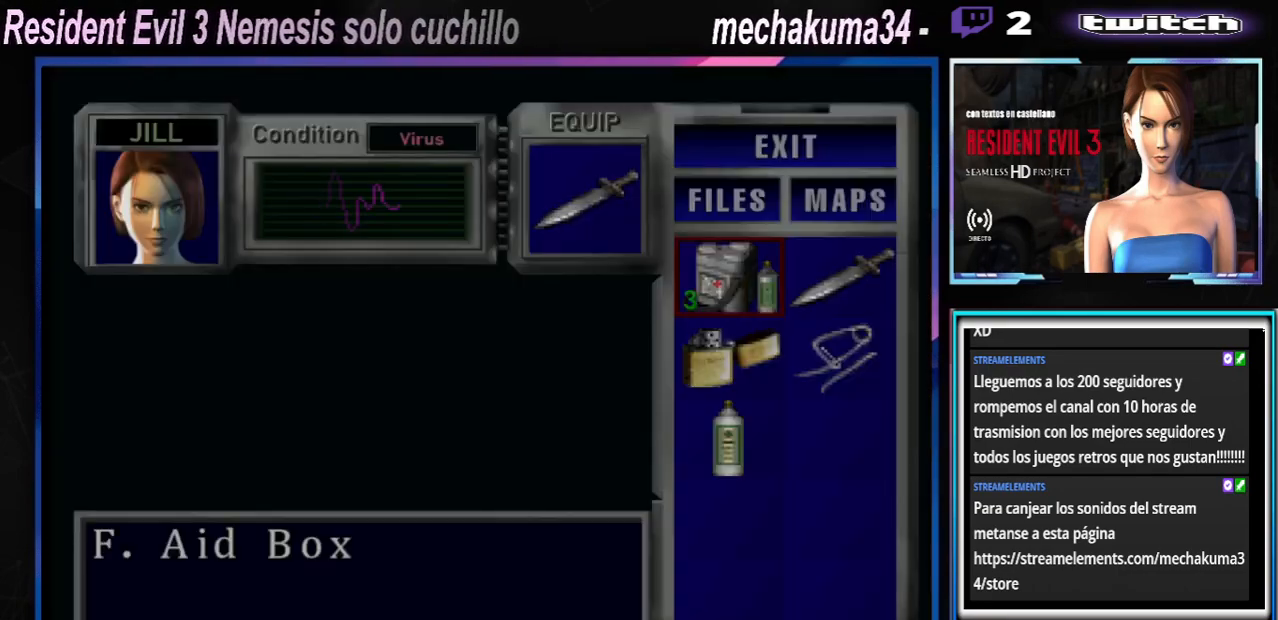
{"buttons": [], "left_stick": "center", "events": []}
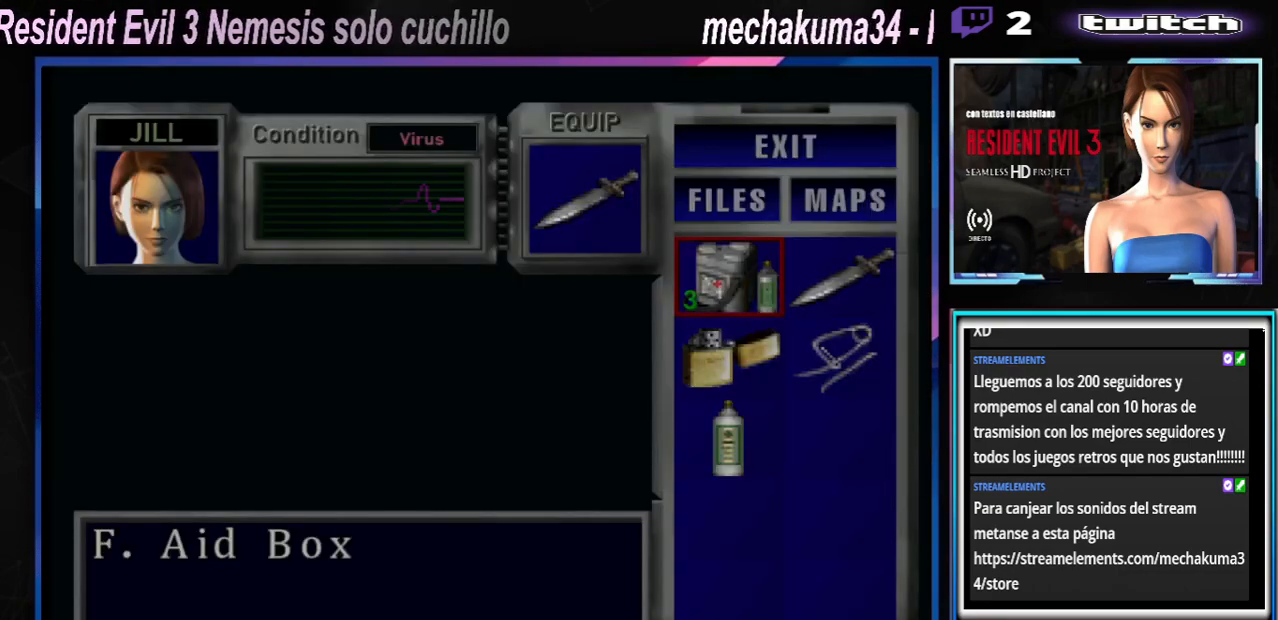
{"buttons": [], "left_stick": "down", "events": [[300, "left_stick", "down"], [400, "left_stick", "center"], [467, "left_stick", "down"]]}
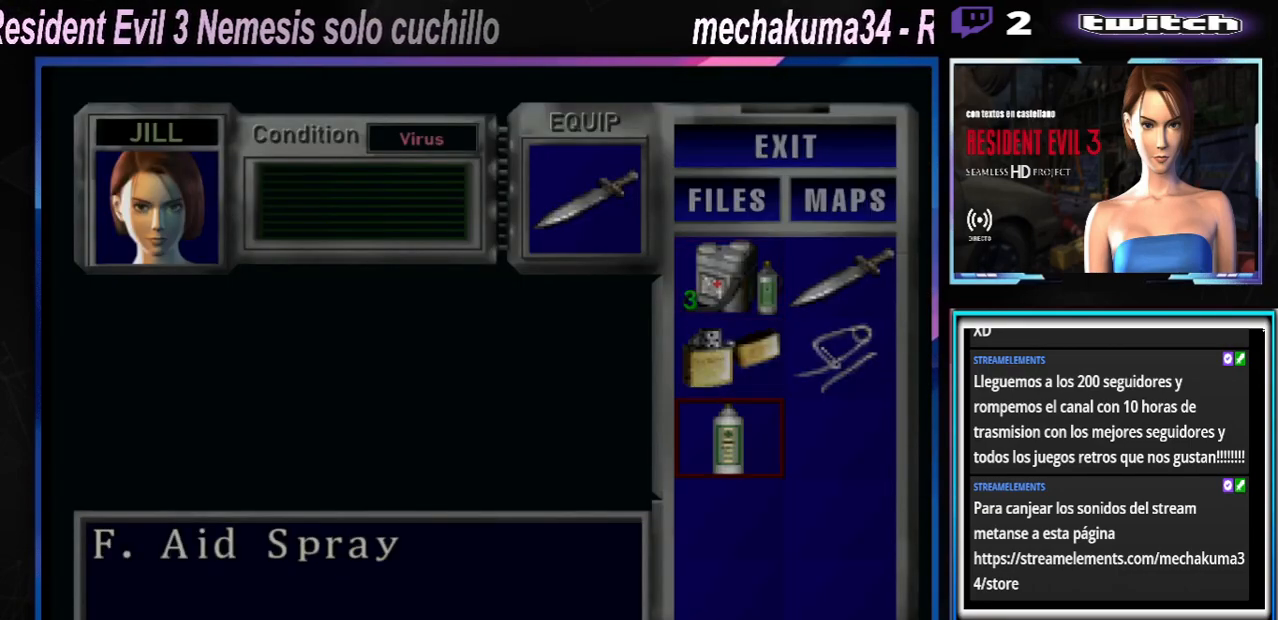
{"buttons": [], "left_stick": "center", "events": [[67, "left_stick", "center"]]}
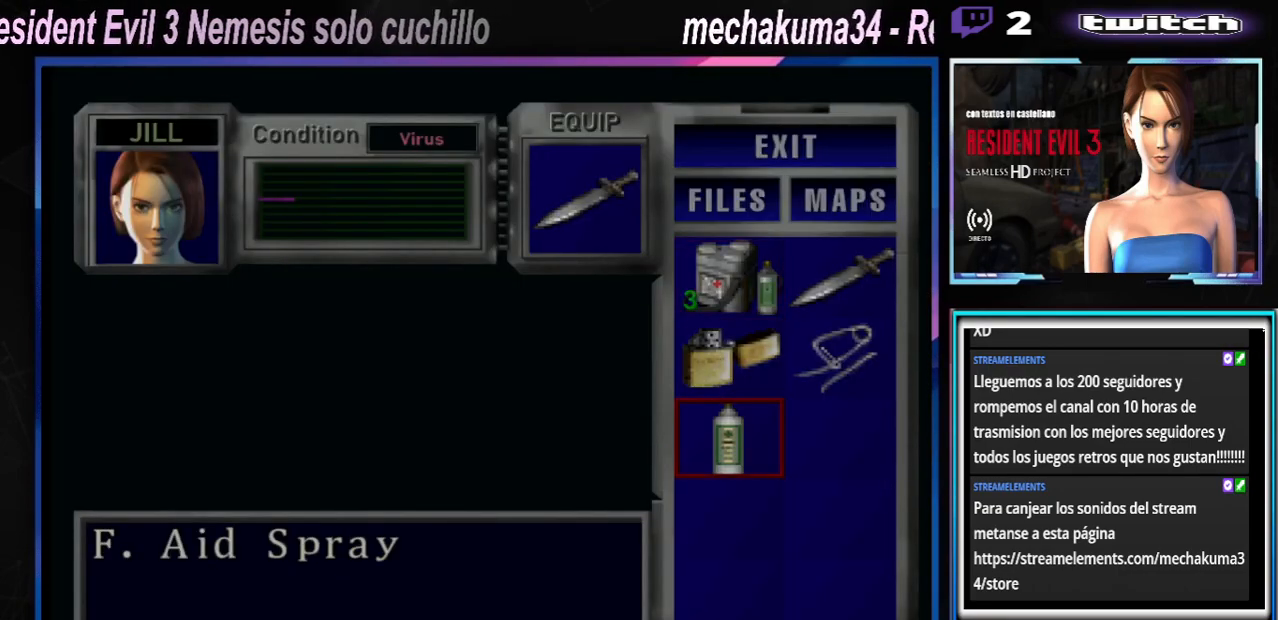
{"buttons": [], "left_stick": "center", "events": [[67, "A", "down"], [133, "A", "up"], [267, "A", "down"], [367, "A", "up"]]}
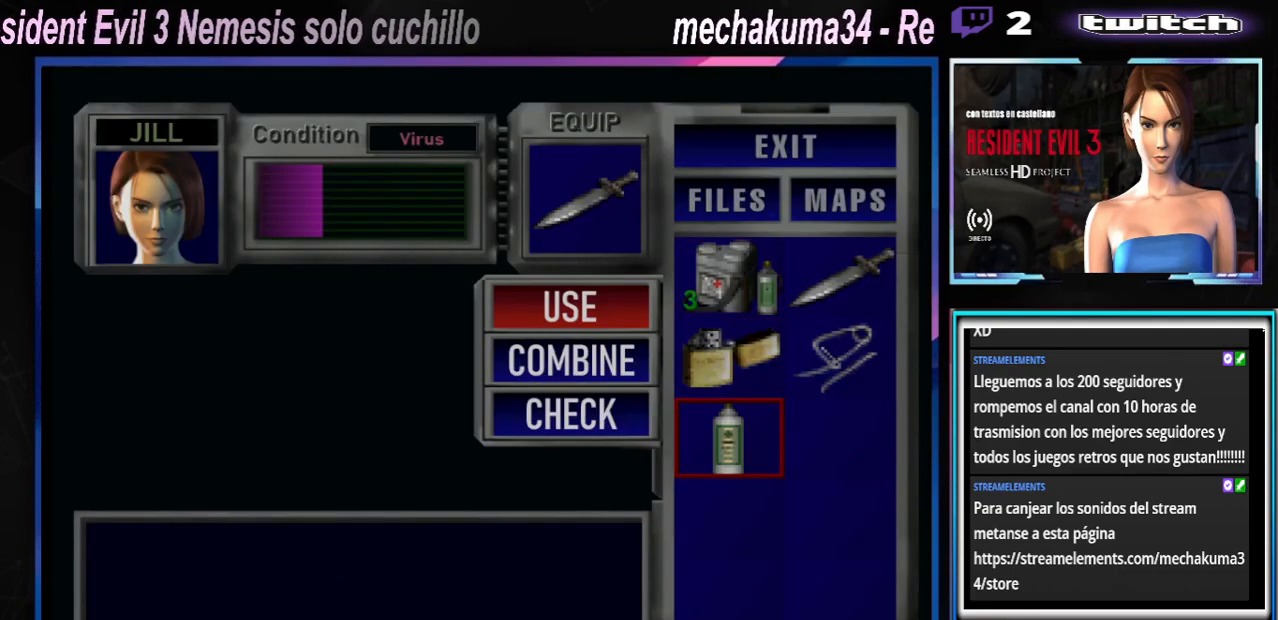
{"buttons": [], "left_stick": "center", "events": []}
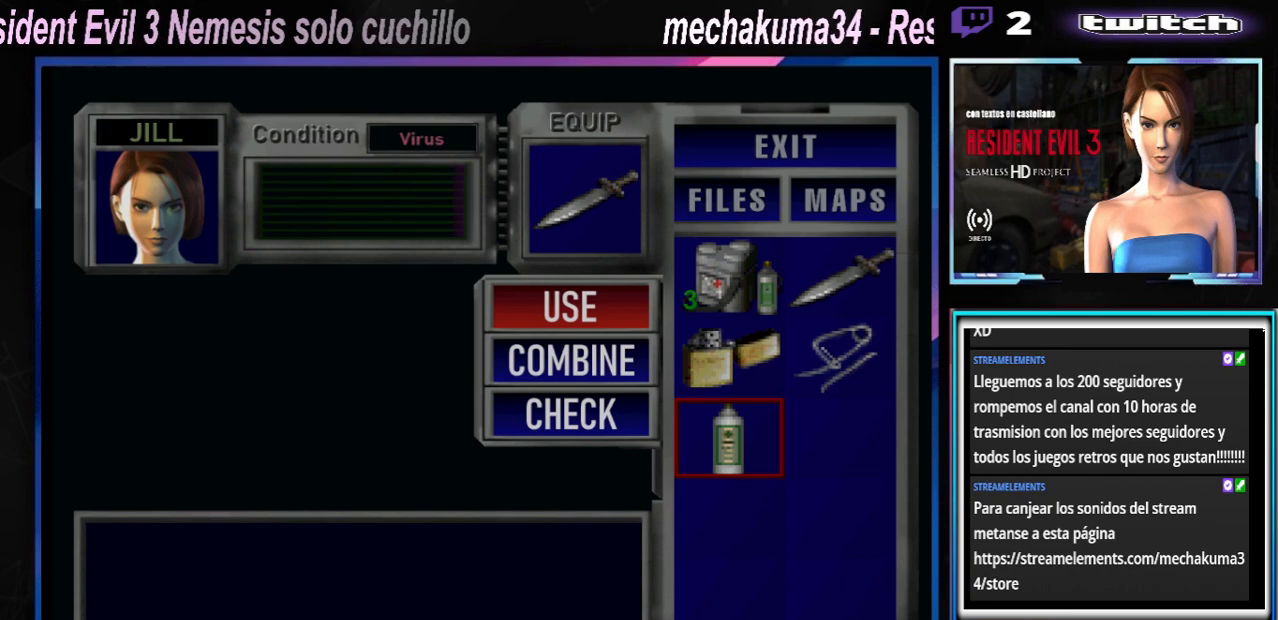
{"buttons": ["Y"], "left_stick": "center", "events": [[500, "Y", "down"]]}
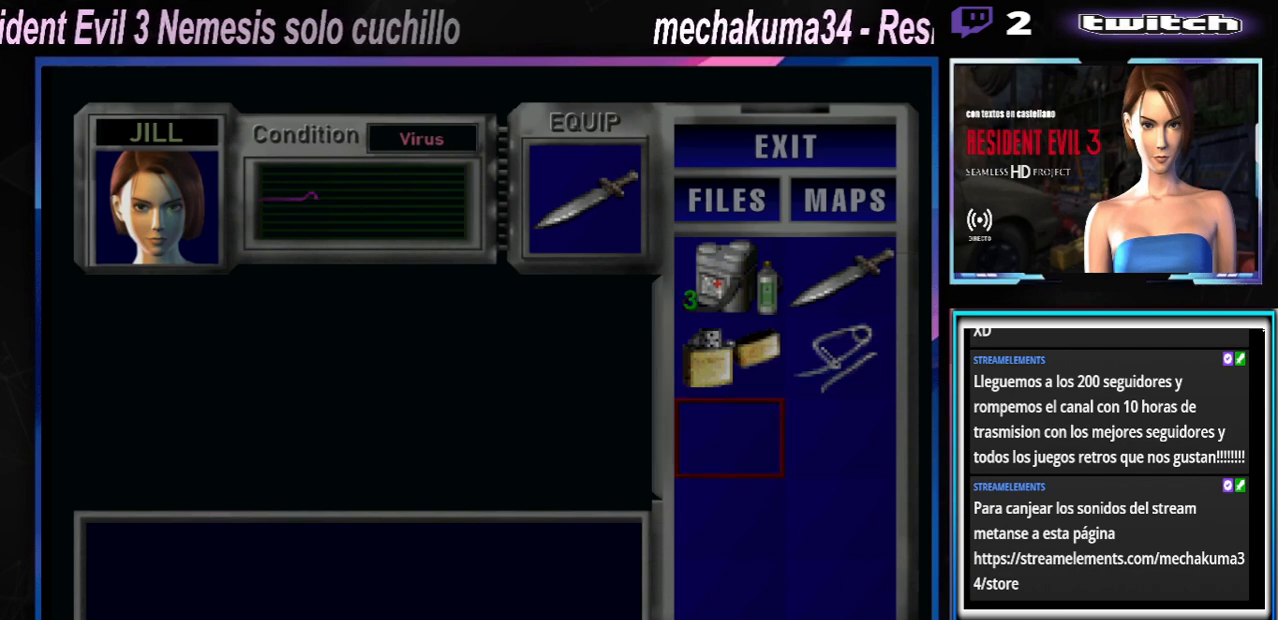
{"buttons": [], "left_stick": "right", "events": [[100, "Y", "up"], [200, "Y", "down"], [267, "Y", "up"], [333, "left_stick", "right"]]}
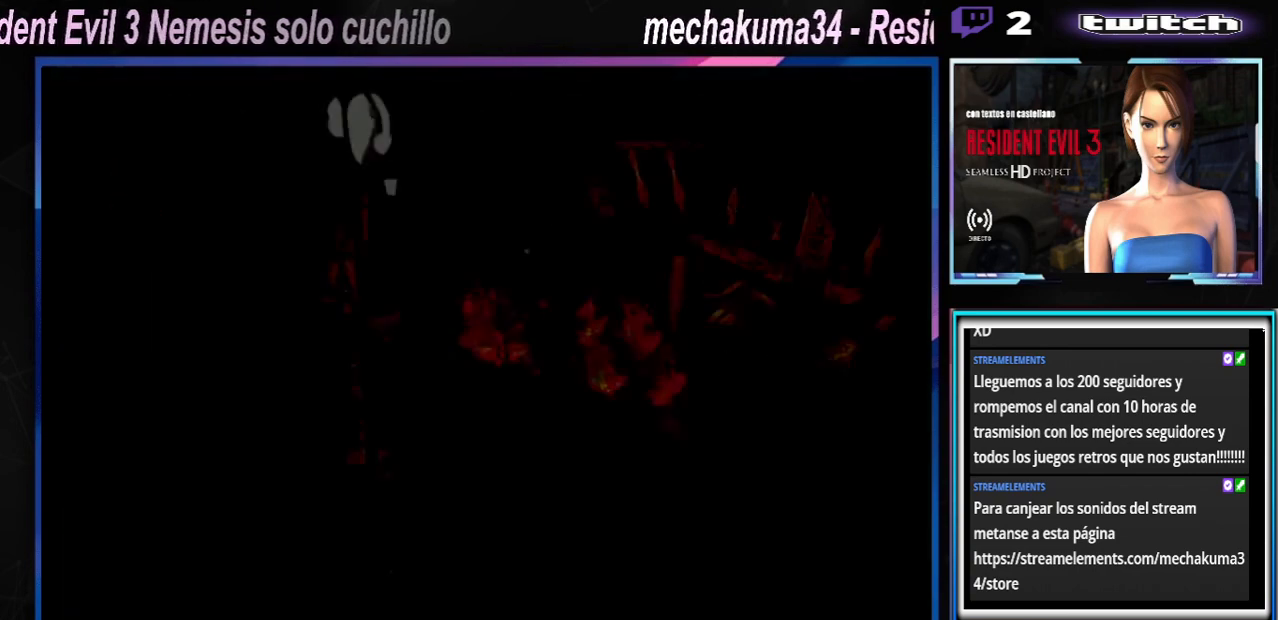
{"buttons": ["X"], "left_stick": "right", "events": [[67, "X", "down"]]}